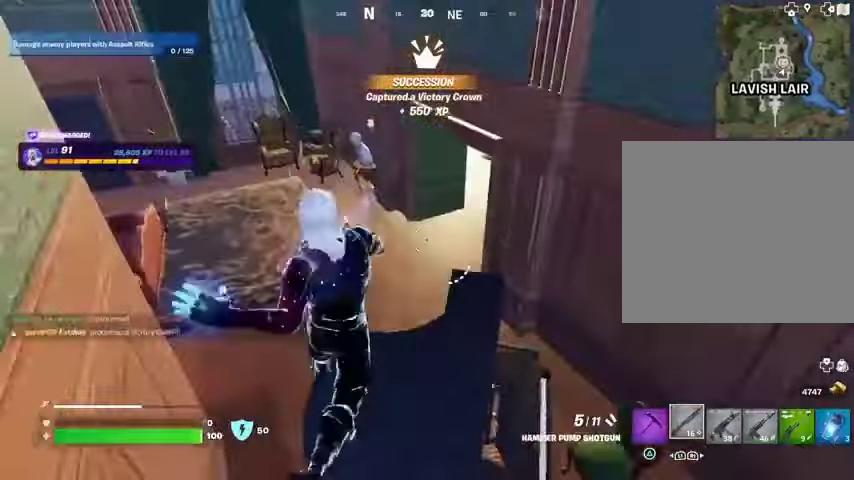
Gameplay with a controller (PlayStation layout); each line is a JSON object with the inputs held at the frame after it. "events" lists button and stick changes between this image and that frame as [ms after this image, input, new state], when the widget could be followed in between.
{"buttons": [], "left_stick": "up", "right_stick": "center", "events": [[133, "right_stick", "up-right"], [233, "right_stick", "center"], [500, "left_stick", "up"]]}
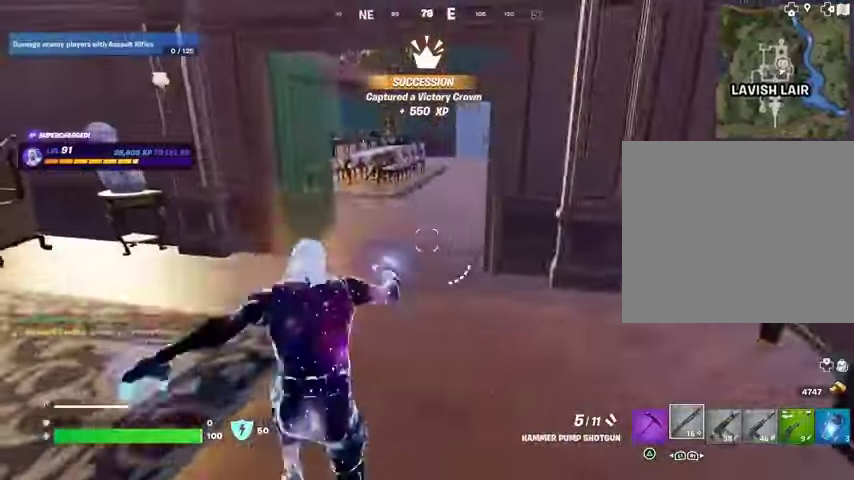
{"buttons": [], "left_stick": "up-right", "right_stick": "left", "events": [[433, "left_stick", "up-right"], [467, "right_stick", "left"]]}
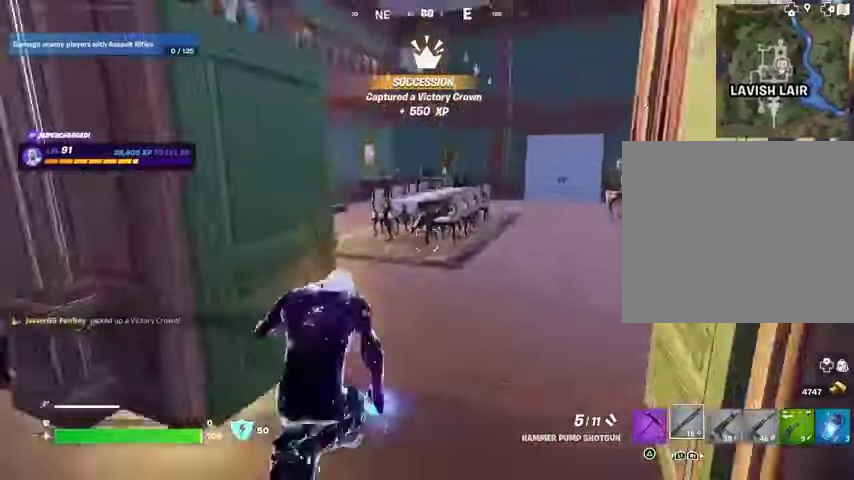
{"buttons": [], "left_stick": "up", "right_stick": "left", "events": [[67, "right_stick", "center"], [167, "right_stick", "left"], [300, "right_stick", "center"], [367, "left_stick", "up"], [467, "right_stick", "left"]]}
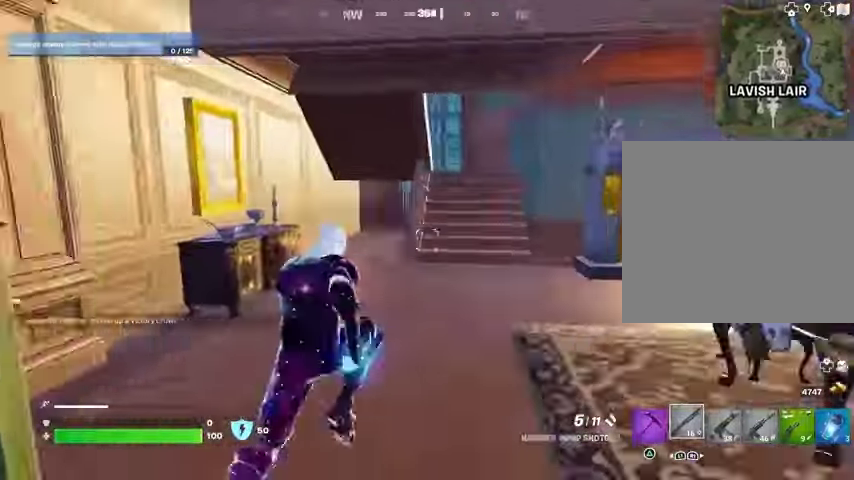
{"buttons": [], "left_stick": "center", "right_stick": "up-left", "events": [[33, "right_stick", "center"], [267, "left_stick", "up-right"], [333, "R3", "down"], [367, "left_stick", "up"], [433, "R3", "up"], [433, "right_stick", "up-left"], [467, "left_stick", "center"]]}
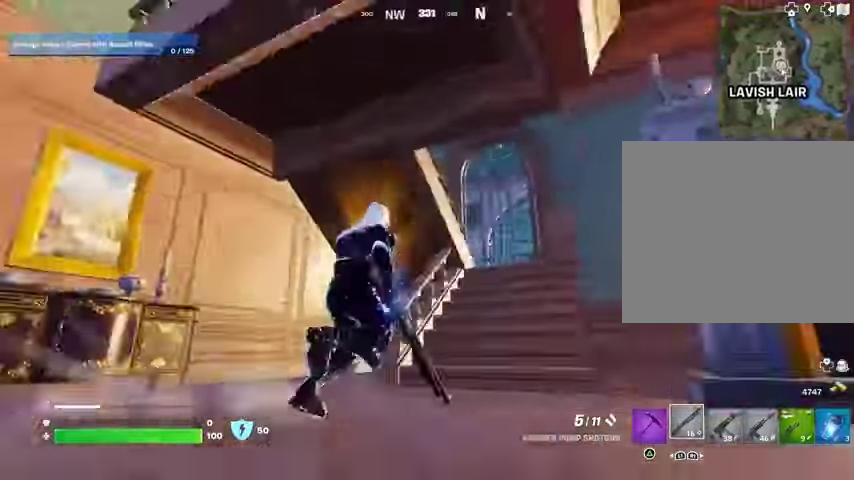
{"buttons": [], "left_stick": "up-right", "right_stick": "left", "events": [[100, "right_stick", "center"], [133, "left_stick", "up"], [367, "SQUARE", "down"], [400, "SQUARE", "up"], [400, "right_stick", "down-left"], [433, "left_stick", "up-right"], [500, "right_stick", "left"]]}
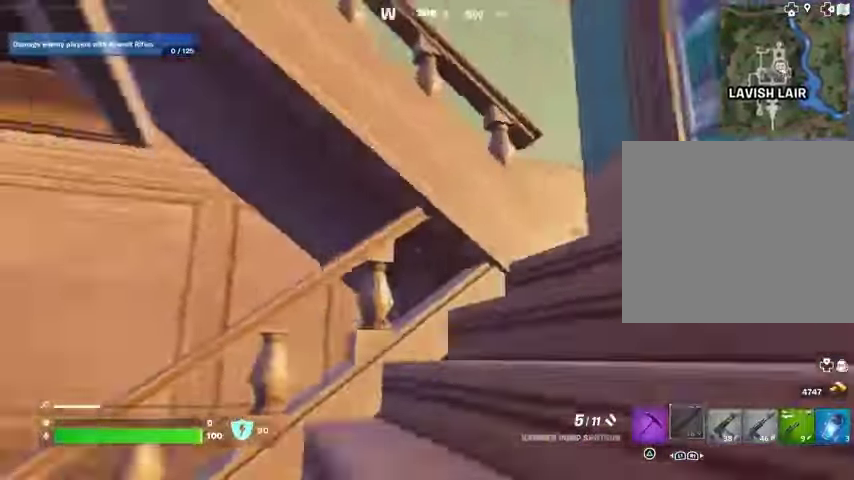
{"buttons": [], "left_stick": "up-right", "right_stick": "left", "events": [[67, "CROSS", "down"], [133, "CROSS", "up"]]}
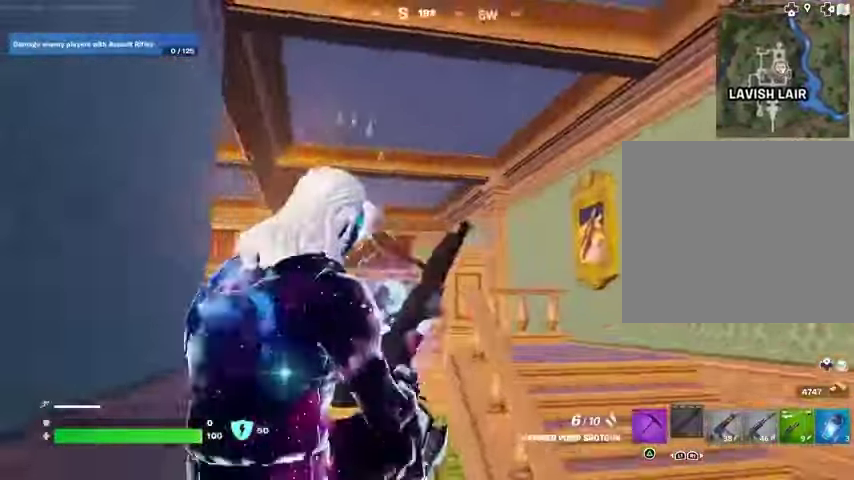
{"buttons": [], "left_stick": "up-right", "right_stick": "center", "events": [[233, "right_stick", "center"], [367, "L3", "down"], [500, "L3", "up"]]}
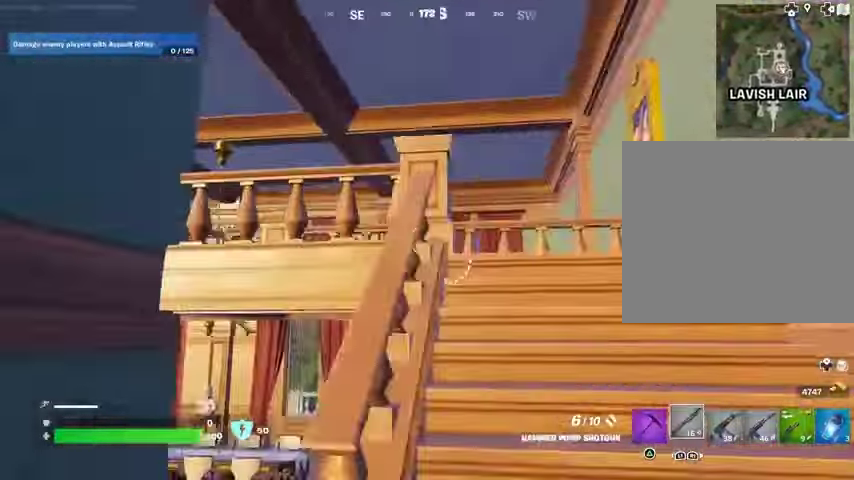
{"buttons": [], "left_stick": "up-right", "right_stick": "center", "events": [[167, "right_stick", "left"], [367, "right_stick", "center"]]}
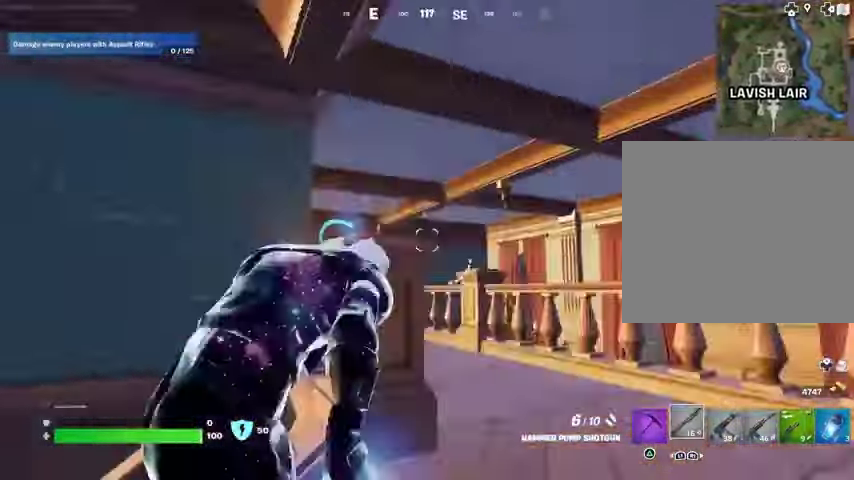
{"buttons": [], "left_stick": "right", "right_stick": "up-right", "events": [[33, "right_stick", "down-left"], [100, "L2", "down"], [100, "left_stick", "right"], [100, "right_stick", "left"], [200, "right_stick", "center"], [367, "right_stick", "up-left"], [467, "right_stick", "up-right"], [500, "L2", "up"]]}
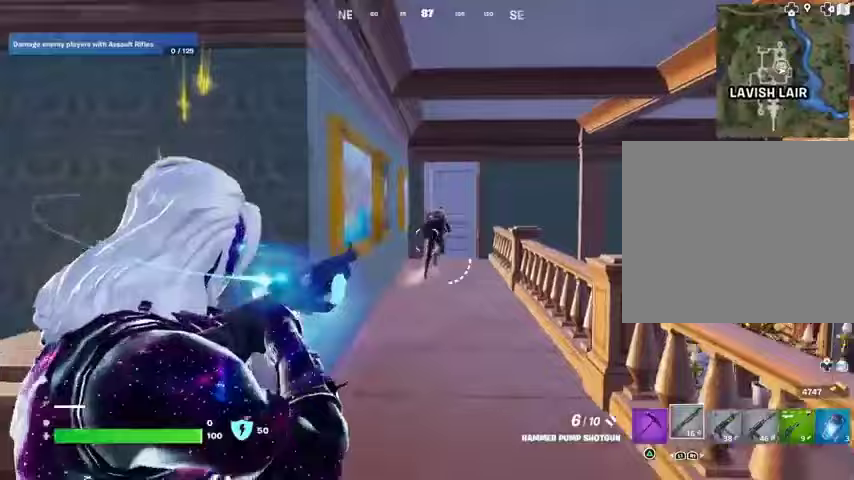
{"buttons": ["L2"], "left_stick": "up-right", "right_stick": "center", "events": [[33, "left_stick", "up"], [67, "R2", "down"], [100, "right_stick", "up-left"], [133, "R2", "up"], [167, "right_stick", "down-left"], [200, "R1", "down"], [233, "left_stick", "up-right"], [233, "right_stick", "center"], [333, "R1", "up"], [500, "L2", "down"]]}
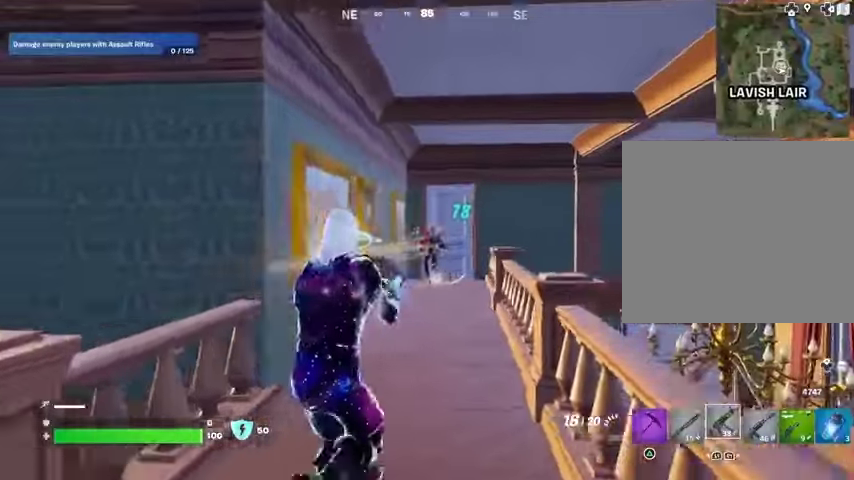
{"buttons": ["L2", "R2"], "left_stick": "center", "right_stick": "center", "events": [[133, "R2", "down"], [133, "R3", "down"], [133, "left_stick", "center"], [233, "R3", "up"]]}
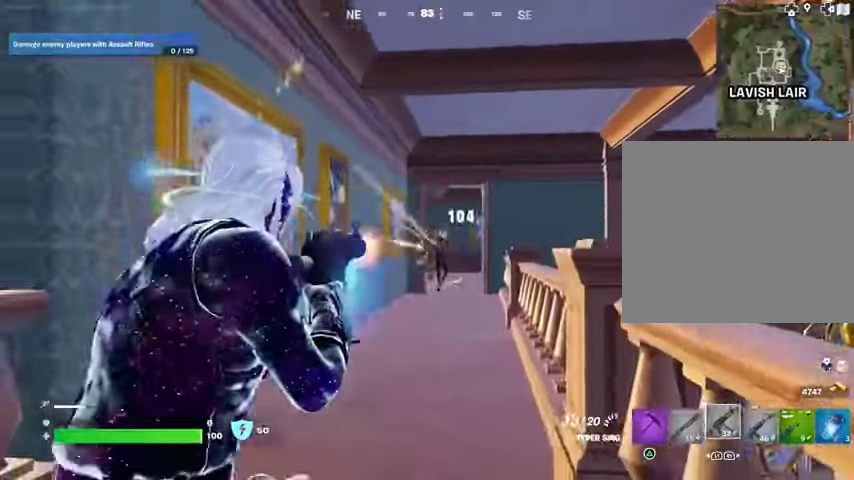
{"buttons": ["L3"], "left_stick": "up", "right_stick": "down", "events": [[33, "right_stick", "right"], [133, "right_stick", "center"], [400, "right_stick", "right"], [433, "left_stick", "up"], [467, "L2", "up"], [467, "L3", "down"], [467, "R2", "up"], [500, "right_stick", "down"]]}
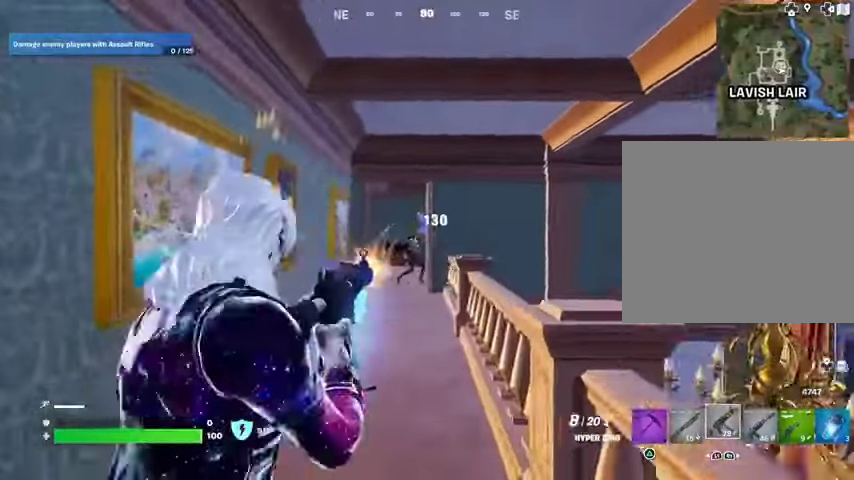
{"buttons": [], "left_stick": "up", "right_stick": "center", "events": [[33, "L3", "up"], [33, "right_stick", "center"], [333, "L2", "down"], [333, "R2", "down"], [433, "L2", "up"], [500, "R2", "up"]]}
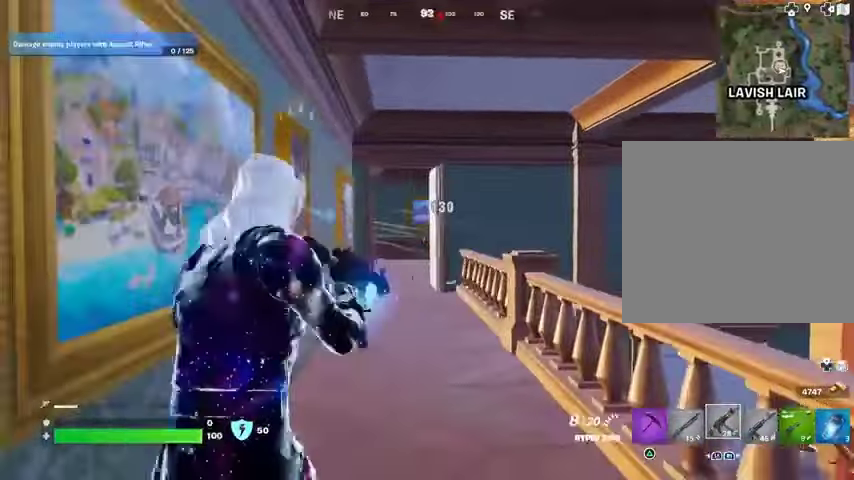
{"buttons": [], "left_stick": "up", "right_stick": "center", "events": [[33, "L1", "down"], [67, "right_stick", "right"], [100, "L1", "up"], [167, "L3", "down"], [233, "right_stick", "left"], [267, "L3", "up"], [367, "right_stick", "center"]]}
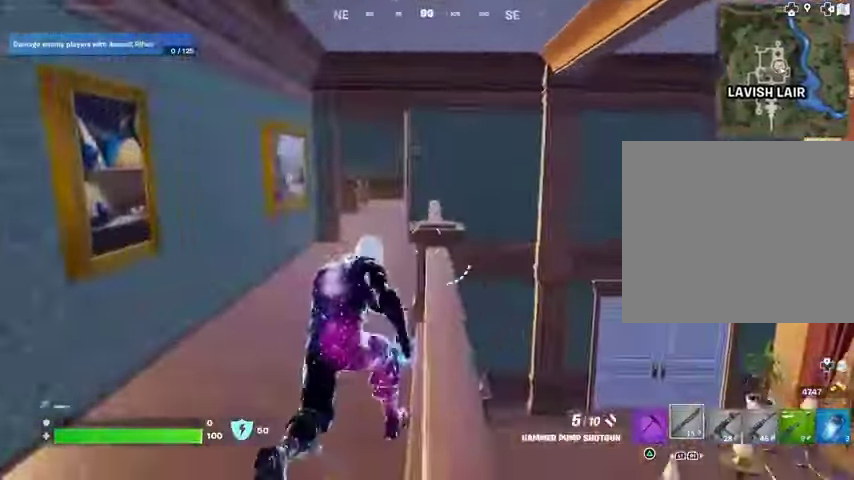
{"buttons": [], "left_stick": "center", "right_stick": "center", "events": [[200, "R3", "down"], [233, "left_stick", "center"], [300, "R3", "up"]]}
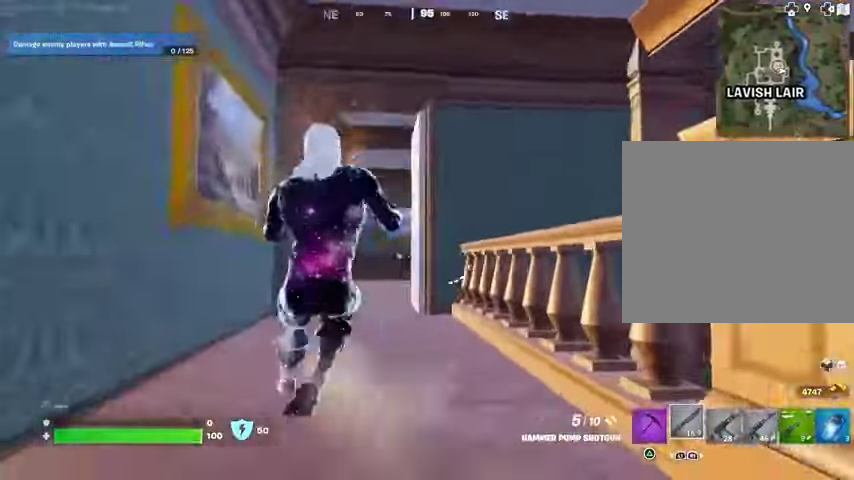
{"buttons": ["L3"], "left_stick": "up", "right_stick": "right", "events": [[33, "L2", "down"], [367, "L2", "up"], [367, "left_stick", "up-right"], [367, "right_stick", "right"], [433, "L3", "down"], [433, "left_stick", "up"]]}
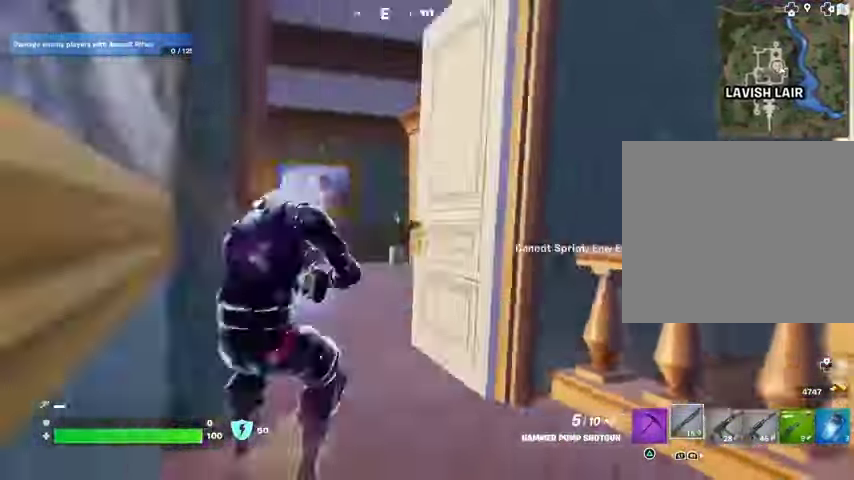
{"buttons": ["CROSS"], "left_stick": "up-left", "right_stick": "right", "events": [[67, "L3", "up"], [167, "right_stick", "left"], [267, "right_stick", "center"], [300, "left_stick", "up-left"], [400, "right_stick", "right"], [467, "CROSS", "down"]]}
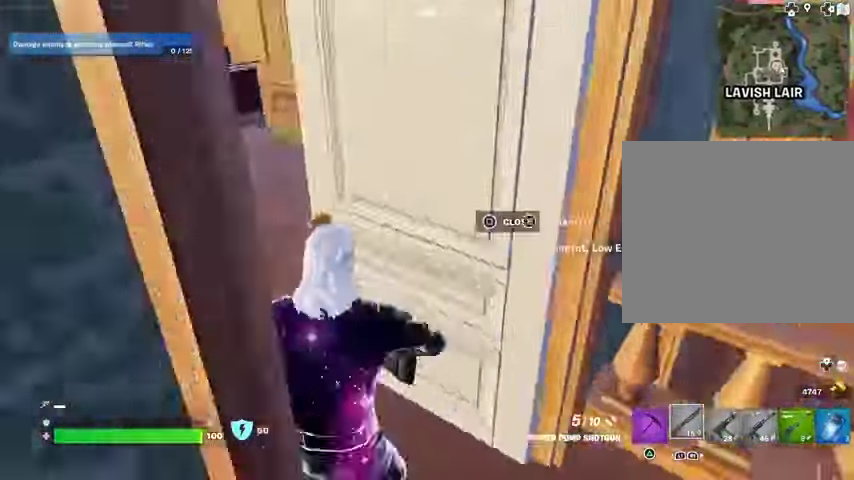
{"buttons": [], "left_stick": "left", "right_stick": "up-right", "events": [[67, "CROSS", "up"], [100, "left_stick", "left"], [100, "right_stick", "down-right"], [200, "right_stick", "center"], [433, "right_stick", "up-right"]]}
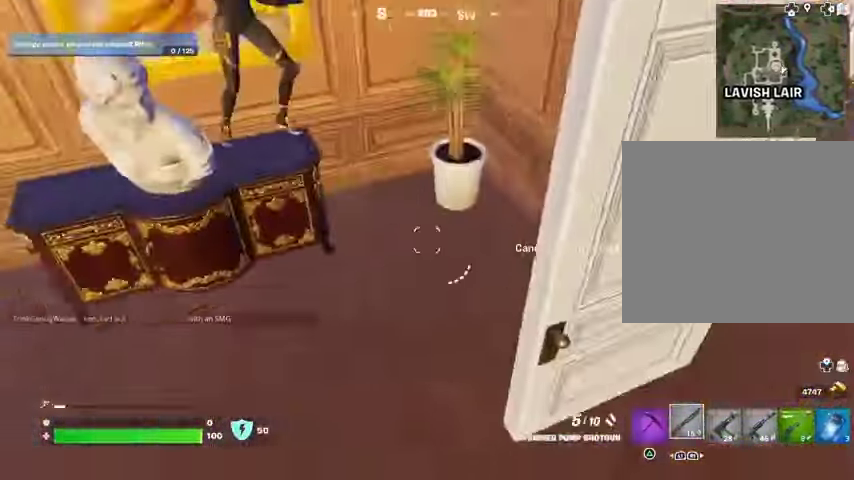
{"buttons": [], "left_stick": "up", "right_stick": "center", "events": [[33, "right_stick", "up"], [233, "R2", "down"], [233, "right_stick", "center"], [267, "TRIANGLE", "down"], [333, "R2", "up"], [333, "TRIANGLE", "up"], [367, "right_stick", "down-left"], [400, "left_stick", "up-left"], [467, "right_stick", "center"], [500, "left_stick", "up"]]}
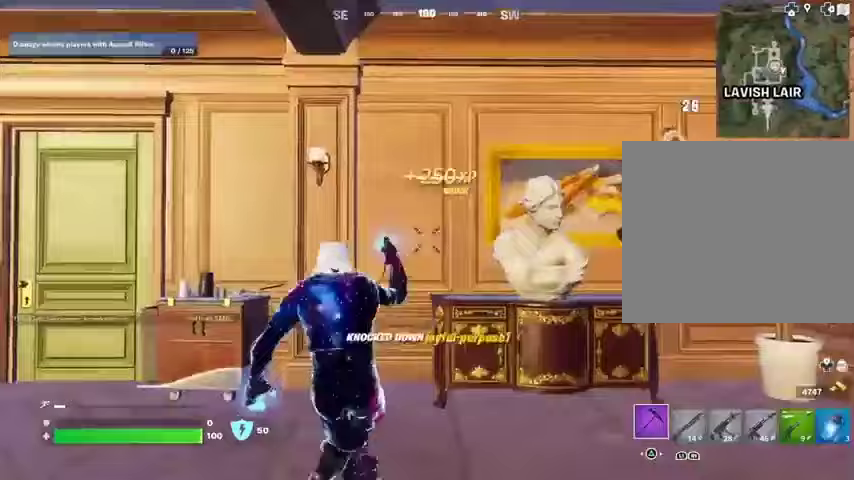
{"buttons": [], "left_stick": "up-right", "right_stick": "down", "events": [[67, "right_stick", "right"], [100, "left_stick", "up-right"], [267, "right_stick", "center"], [433, "right_stick", "down"]]}
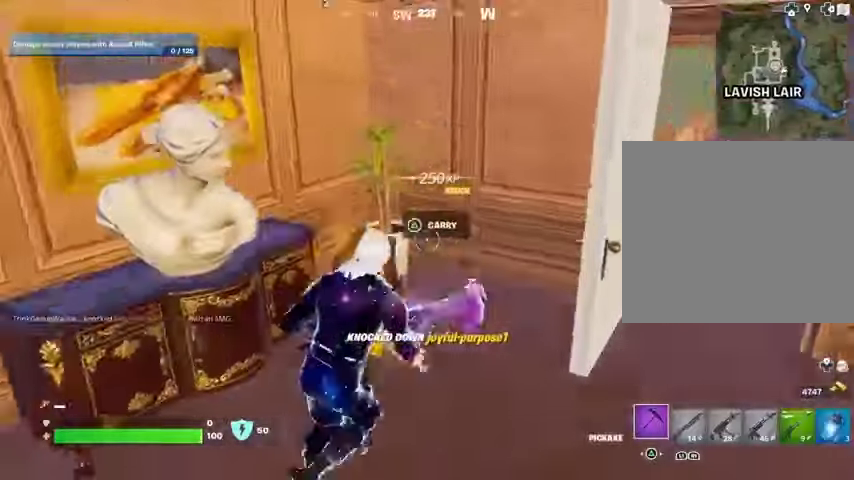
{"buttons": [], "left_stick": "down-left", "right_stick": "left", "events": [[100, "right_stick", "center"], [133, "left_stick", "down-left"], [200, "TRIANGLE", "down"], [333, "TRIANGLE", "up"], [433, "right_stick", "left"]]}
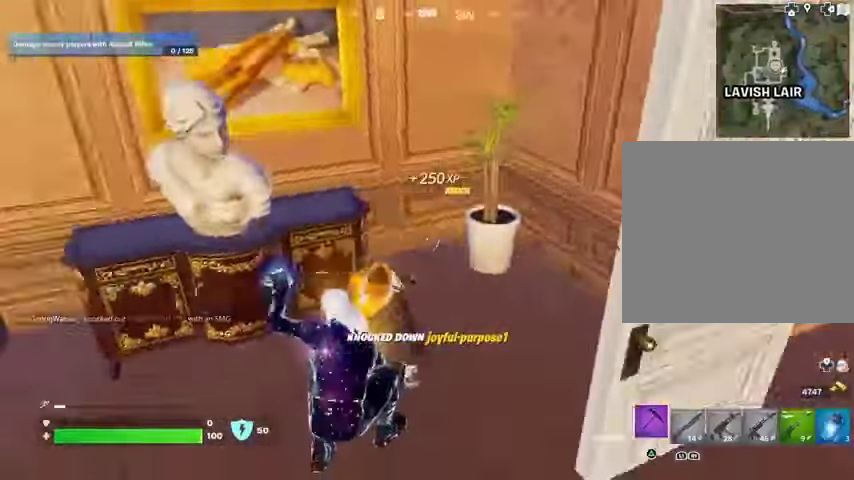
{"buttons": [], "left_stick": "left", "right_stick": "center", "events": [[200, "left_stick", "left"], [267, "right_stick", "up-left"], [333, "left_stick", "up-left"], [367, "R2", "down"], [400, "right_stick", "center"], [433, "R2", "up"], [500, "left_stick", "left"]]}
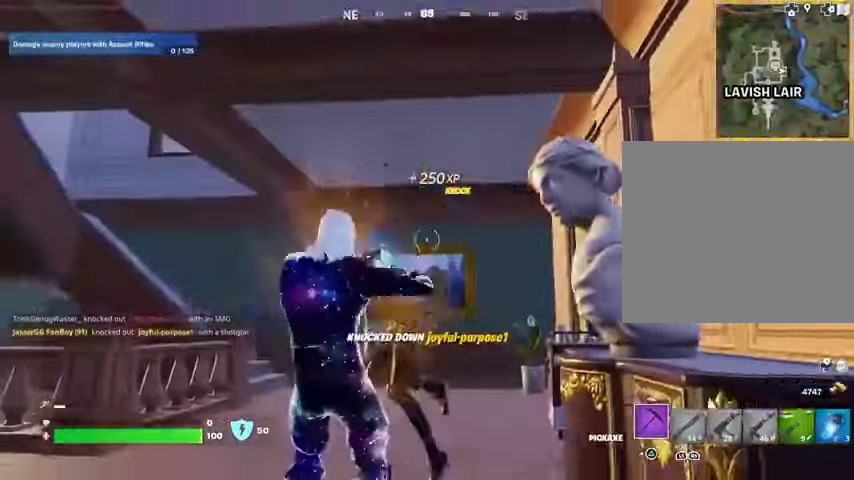
{"buttons": [], "left_stick": "right", "right_stick": "left", "events": [[67, "right_stick", "down"], [200, "right_stick", "left"], [300, "left_stick", "up"], [400, "left_stick", "right"]]}
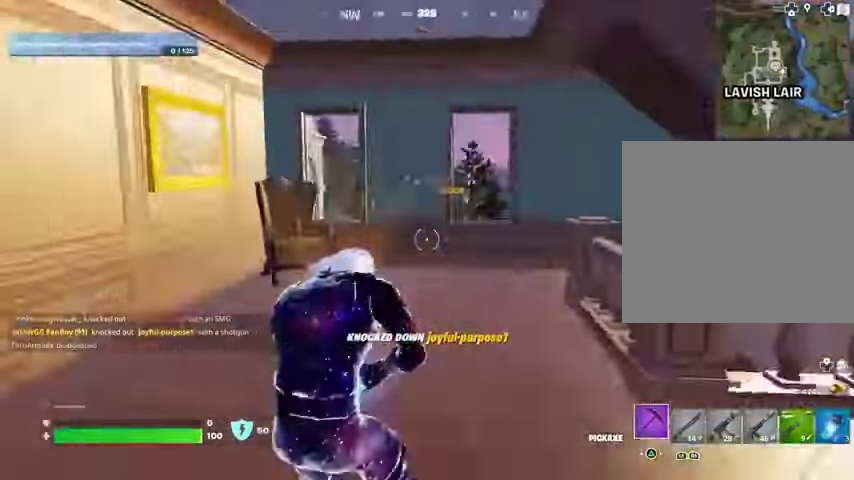
{"buttons": [], "left_stick": "up-left", "right_stick": "center", "events": [[267, "left_stick", "down"], [333, "left_stick", "left"], [400, "left_stick", "up-left"], [400, "right_stick", "center"]]}
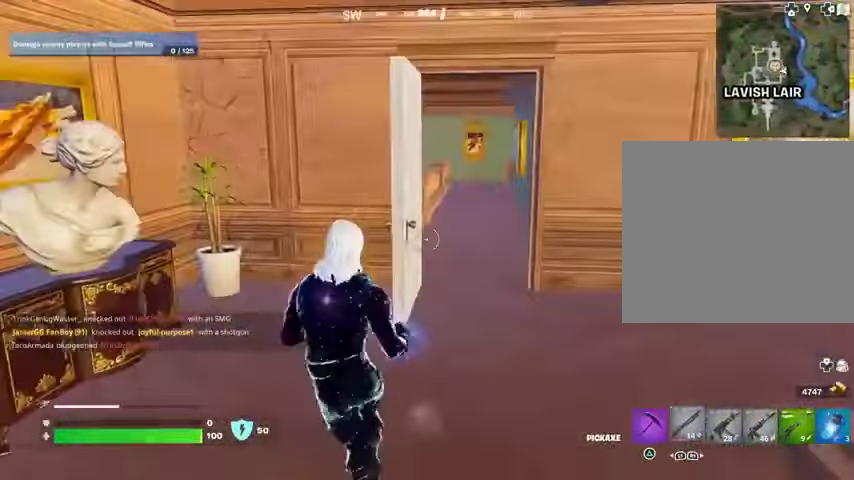
{"buttons": [], "left_stick": "left", "right_stick": "left", "events": [[33, "R1", "down"], [67, "left_stick", "up"], [100, "R1", "up"], [233, "SQUARE", "down"], [267, "left_stick", "up-left"], [300, "SQUARE", "up"], [333, "right_stick", "left"], [400, "left_stick", "down-left"], [500, "left_stick", "left"]]}
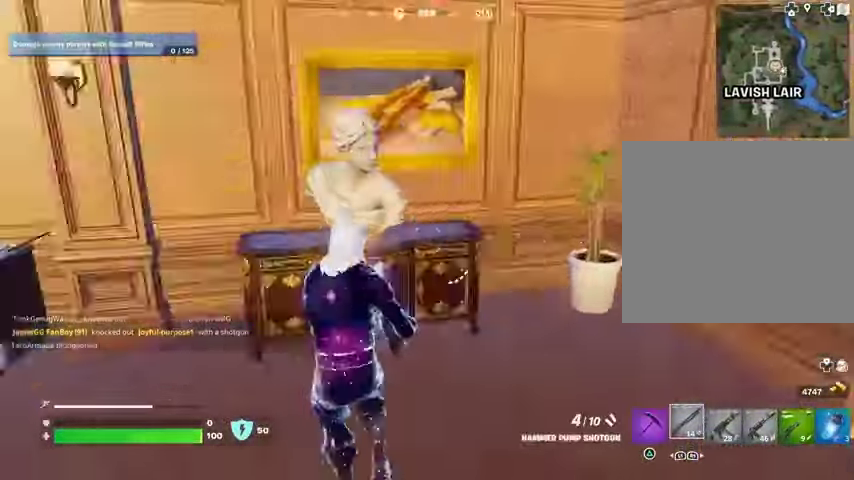
{"buttons": [], "left_stick": "up-left", "right_stick": "center", "events": [[233, "left_stick", "up-left"], [267, "right_stick", "center"], [300, "SQUARE", "down"], [333, "SQUARE", "up"]]}
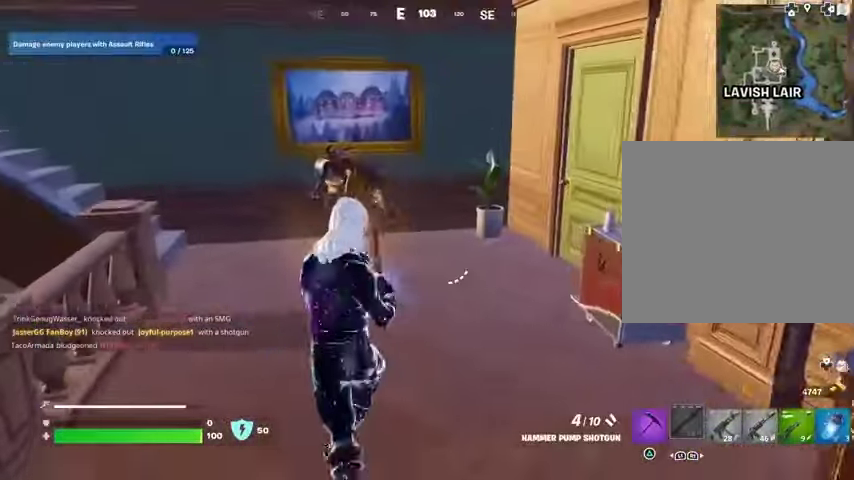
{"buttons": [], "left_stick": "center", "right_stick": "down", "events": [[67, "right_stick", "up-left"], [133, "L2", "down"], [133, "left_stick", "center"], [133, "right_stick", "center"], [433, "right_stick", "down"], [500, "L2", "up"]]}
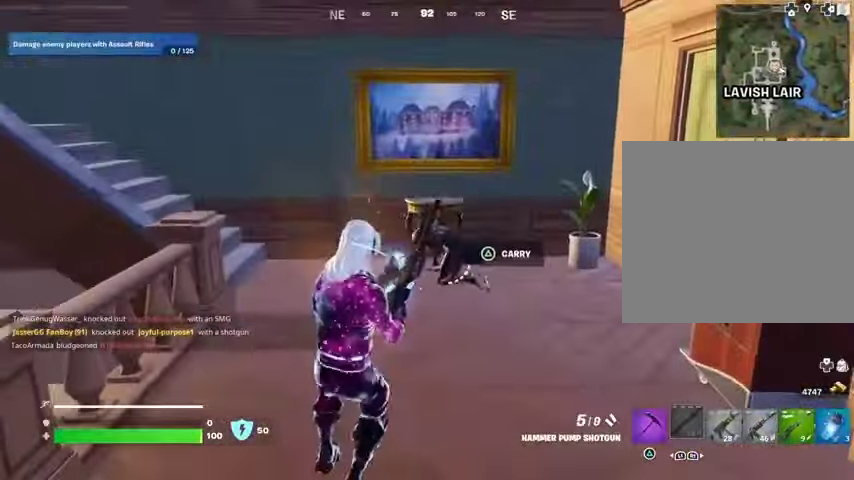
{"buttons": [], "left_stick": "center", "right_stick": "center", "events": [[33, "right_stick", "center"]]}
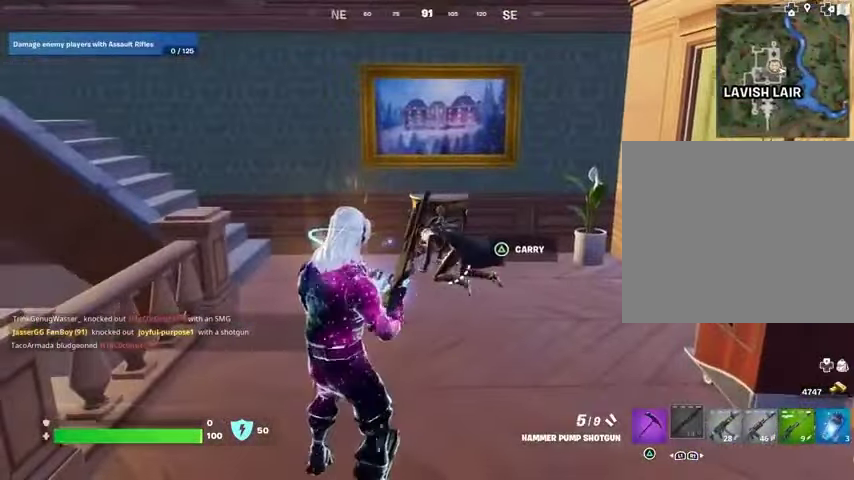
{"buttons": [], "left_stick": "up", "right_stick": "center", "events": [[200, "R1", "down"], [267, "R1", "up"], [433, "L1", "down"], [433, "left_stick", "up"], [500, "L1", "up"]]}